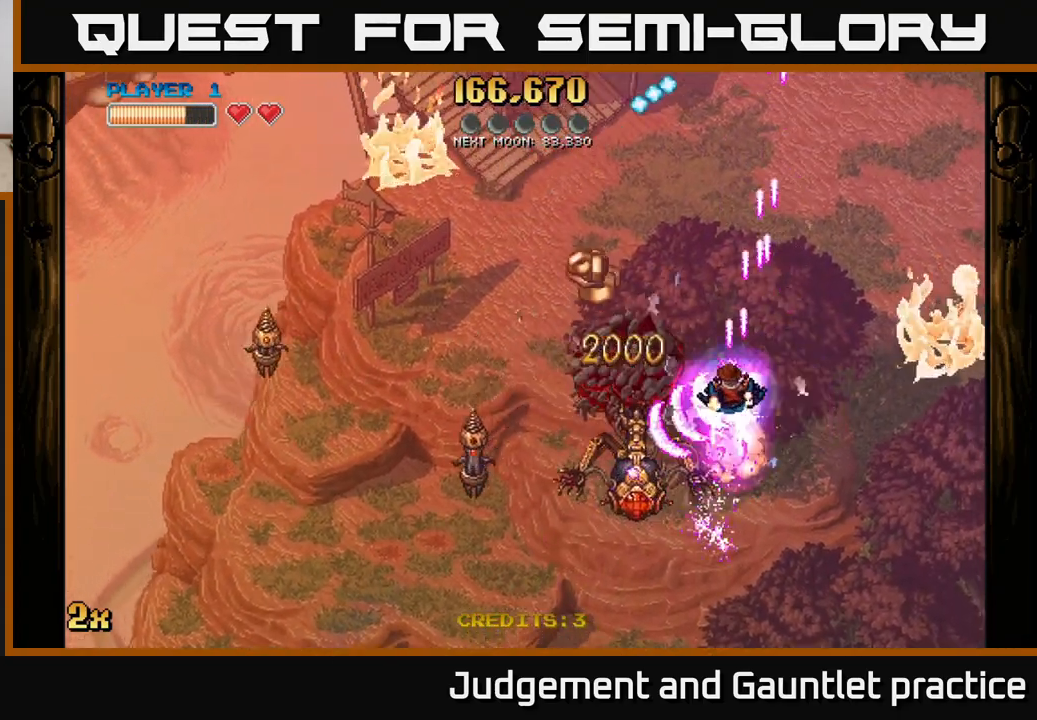
Gameplay with a controller (Xbox layout); each line is a JSON object with the inputs held at the frame after it. "events" lists button and stick changes between this image and that frame as [ms after this image, input, new state], when the widget could be followed in between. Not read: right_stick.
{"buttons": ["A", "X"], "left_stick": "up", "events": [[17, "X", "up"], [83, "left_stick", "down"], [467, "left_stick", "up"], [483, "X", "down"]]}
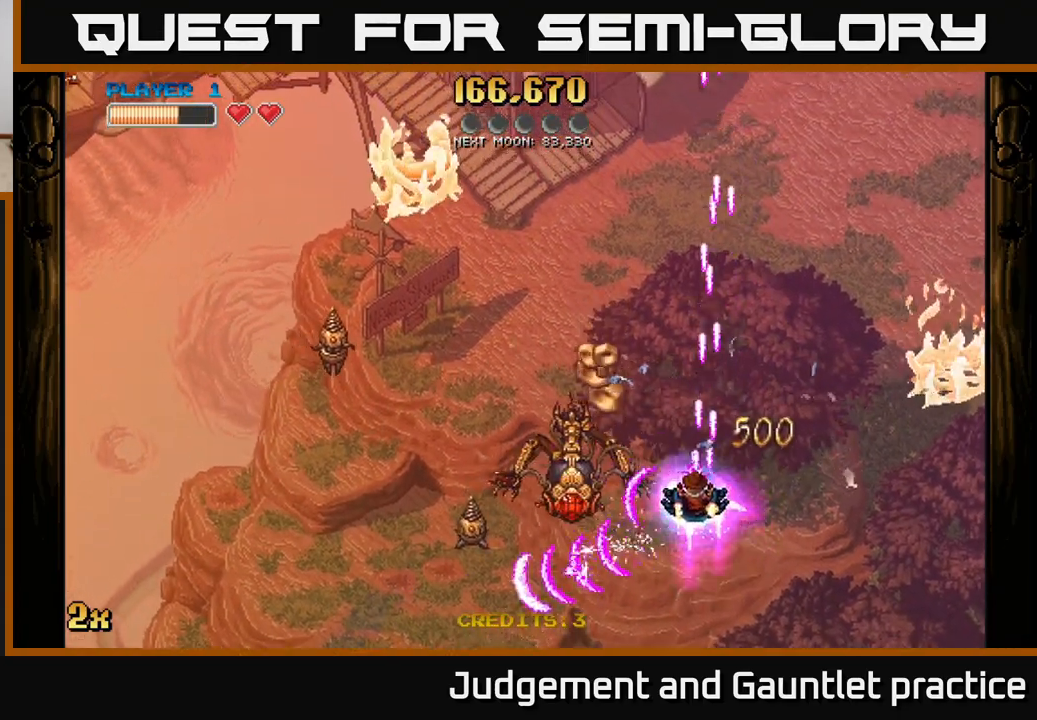
{"buttons": ["A"], "left_stick": "down-left", "events": [[83, "left_stick", "up-left"], [117, "X", "up"], [217, "left_stick", "down-left"]]}
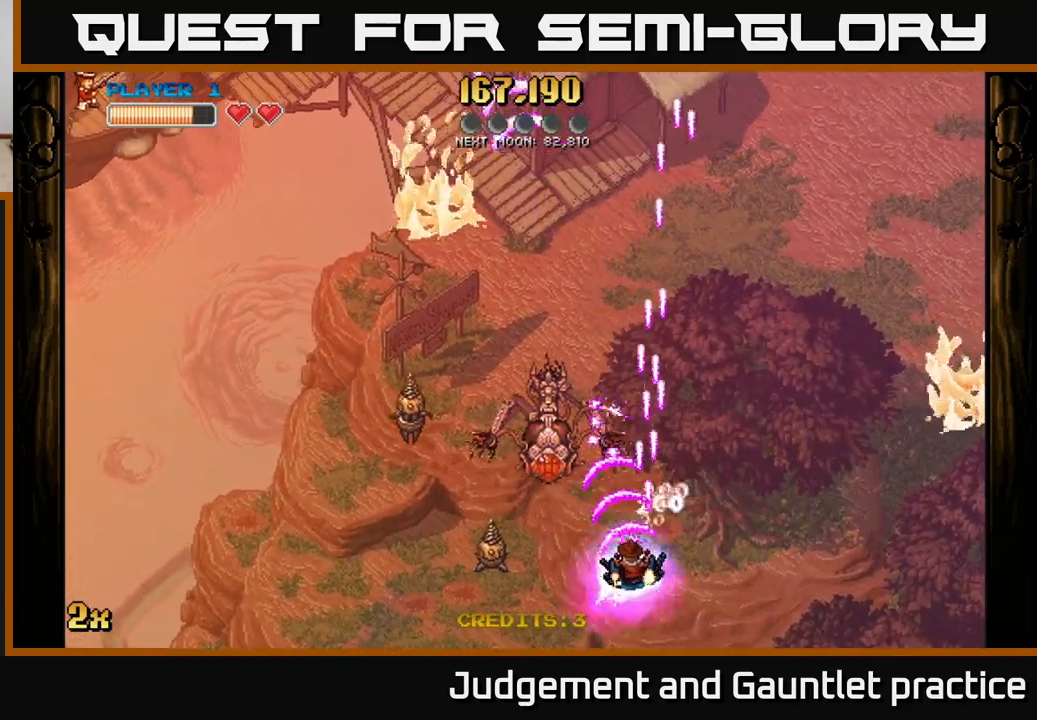
{"buttons": ["A"], "left_stick": "left", "events": [[167, "left_stick", "center"], [317, "left_stick", "left"]]}
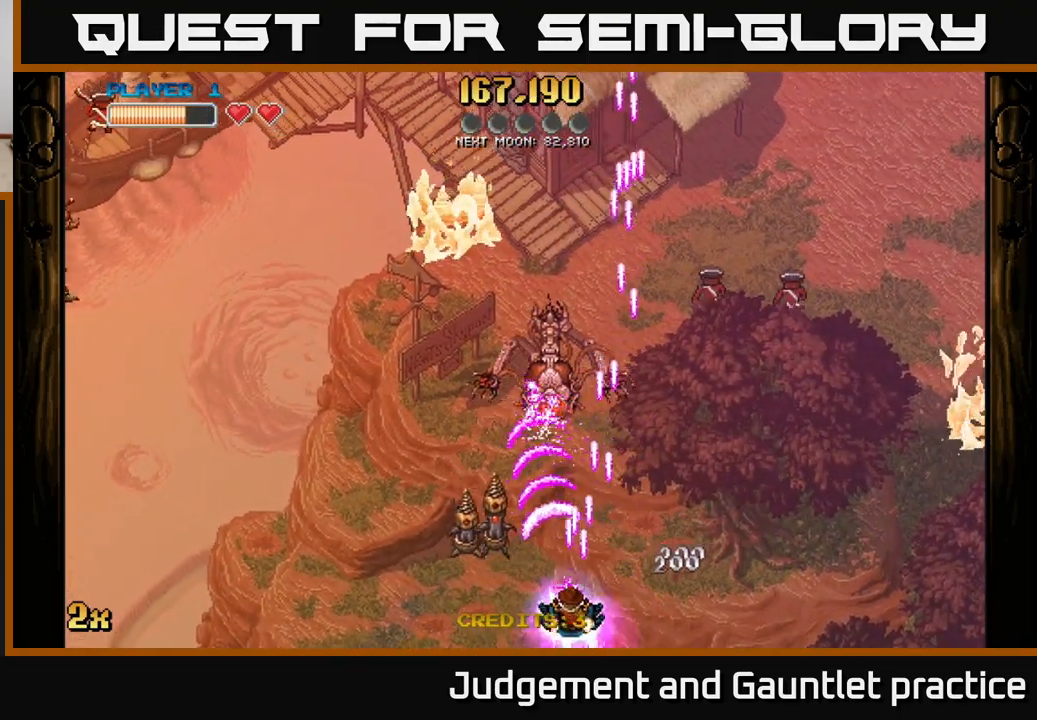
{"buttons": ["A"], "left_stick": "up-right", "events": [[17, "left_stick", "down"], [117, "left_stick", "down-left"], [333, "left_stick", "up-right"], [367, "X", "down"], [500, "X", "up"]]}
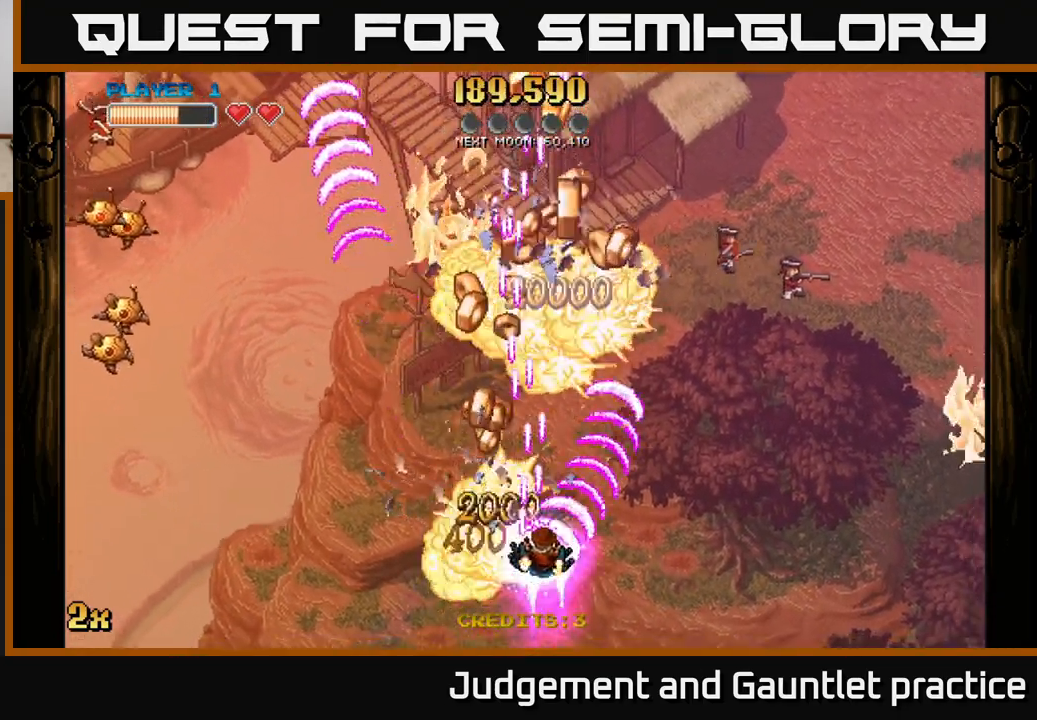
{"buttons": ["A"], "left_stick": "up", "events": [[100, "left_stick", "up-left"], [267, "left_stick", "up"]]}
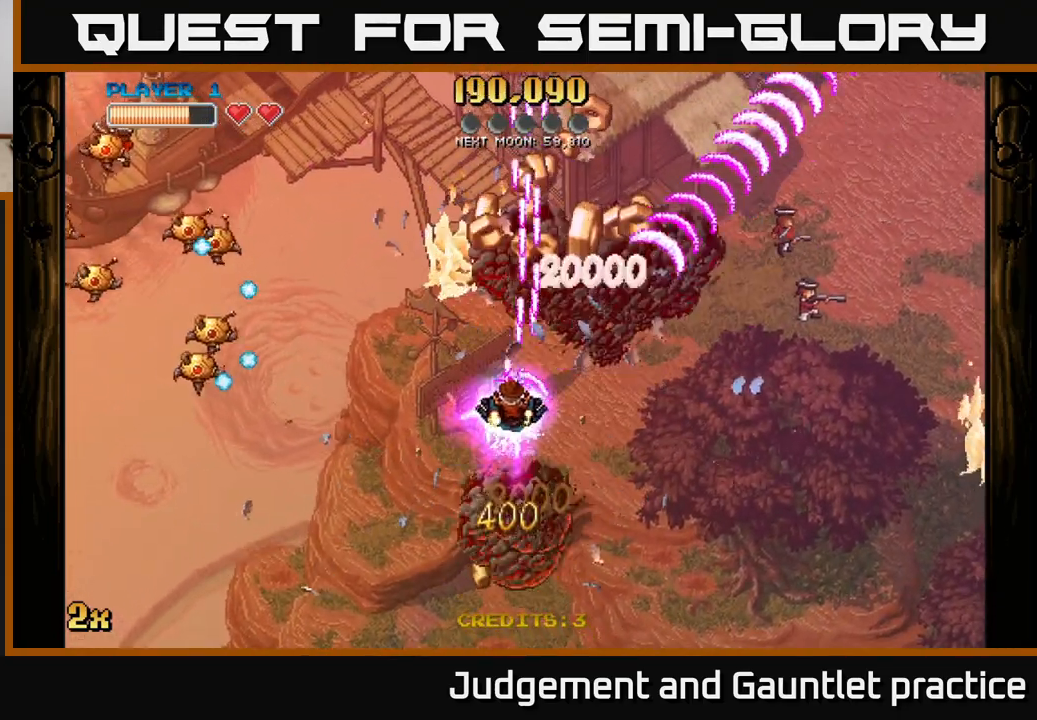
{"buttons": ["A"], "left_stick": "right", "events": [[317, "left_stick", "right"]]}
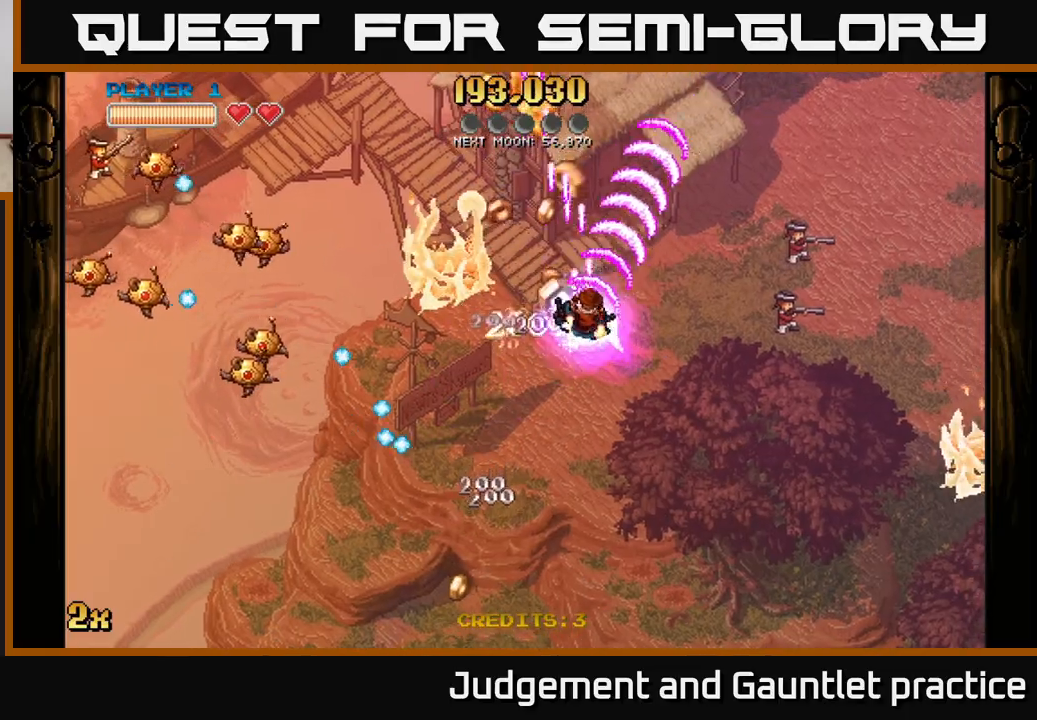
{"buttons": ["A"], "left_stick": "up-right", "events": [[83, "left_stick", "left"], [183, "X", "down"], [283, "X", "up"], [317, "left_stick", "up"], [383, "left_stick", "up-right"]]}
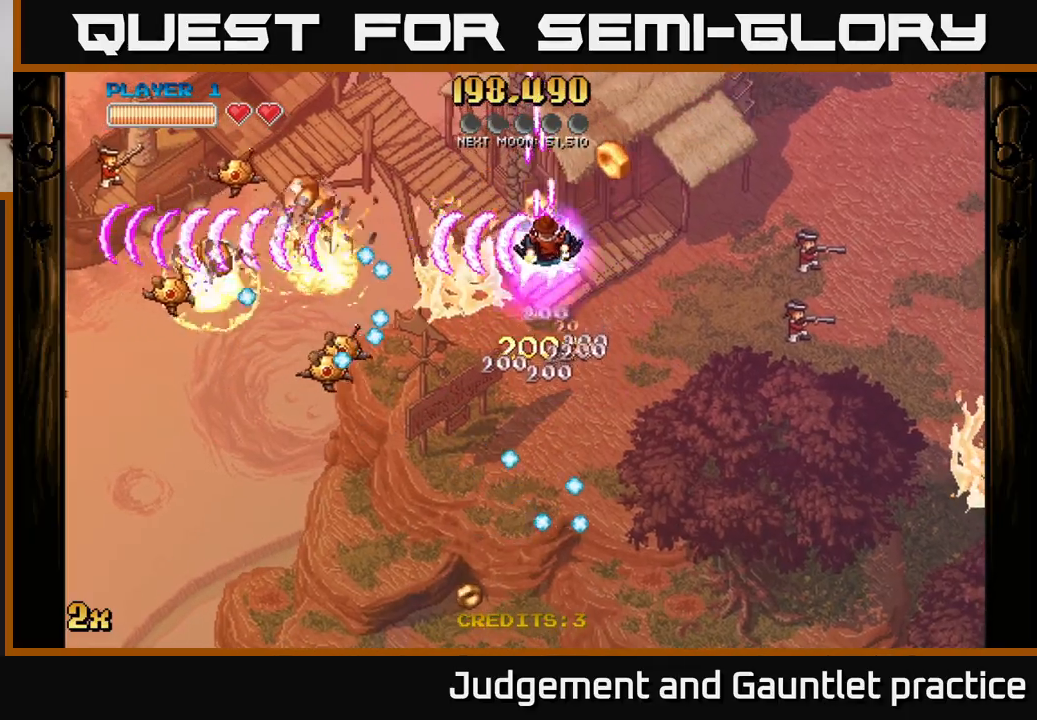
{"buttons": ["A"], "left_stick": "down", "events": [[67, "left_stick", "down-right"], [133, "left_stick", "down"]]}
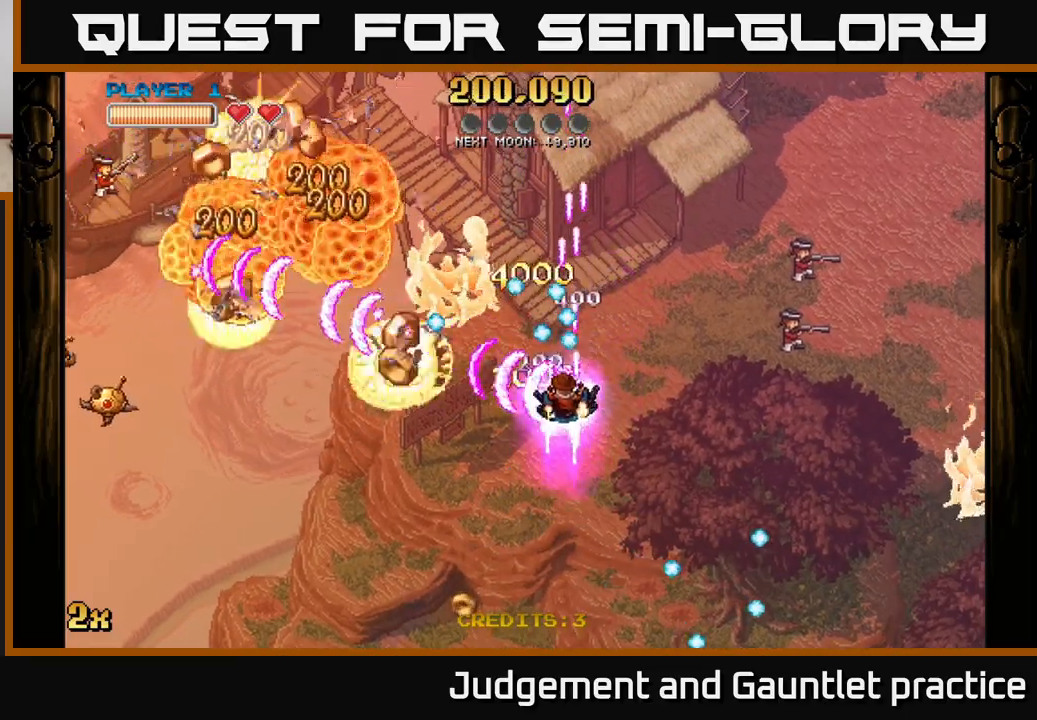
{"buttons": ["A"], "left_stick": "down-left", "events": [[17, "left_stick", "down-left"]]}
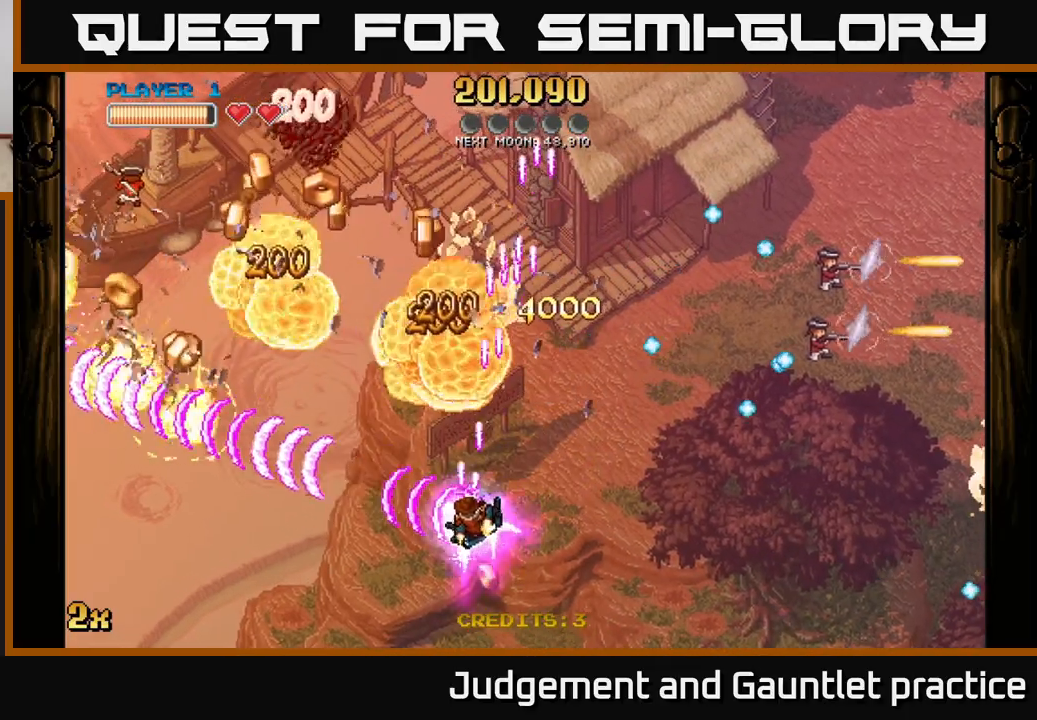
{"buttons": ["A"], "left_stick": "up", "events": [[267, "left_stick", "up"], [283, "X", "down"], [400, "X", "up"]]}
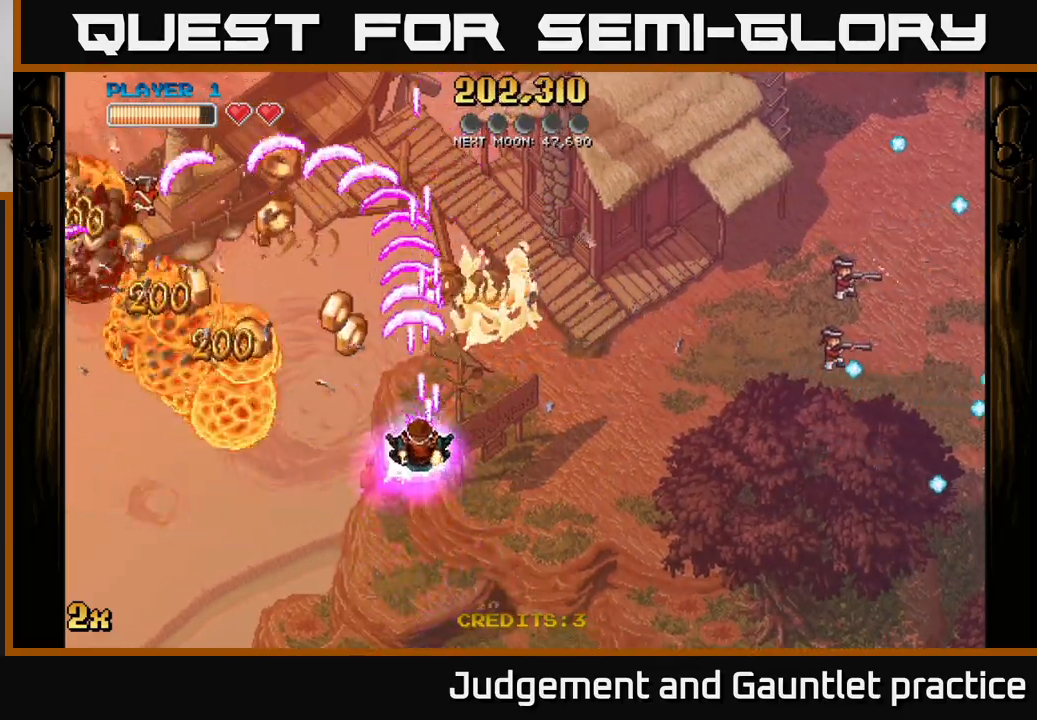
{"buttons": ["A"], "left_stick": "down-left", "events": [[133, "left_stick", "up-left"], [200, "X", "down"], [283, "X", "up"], [400, "left_stick", "down-left"]]}
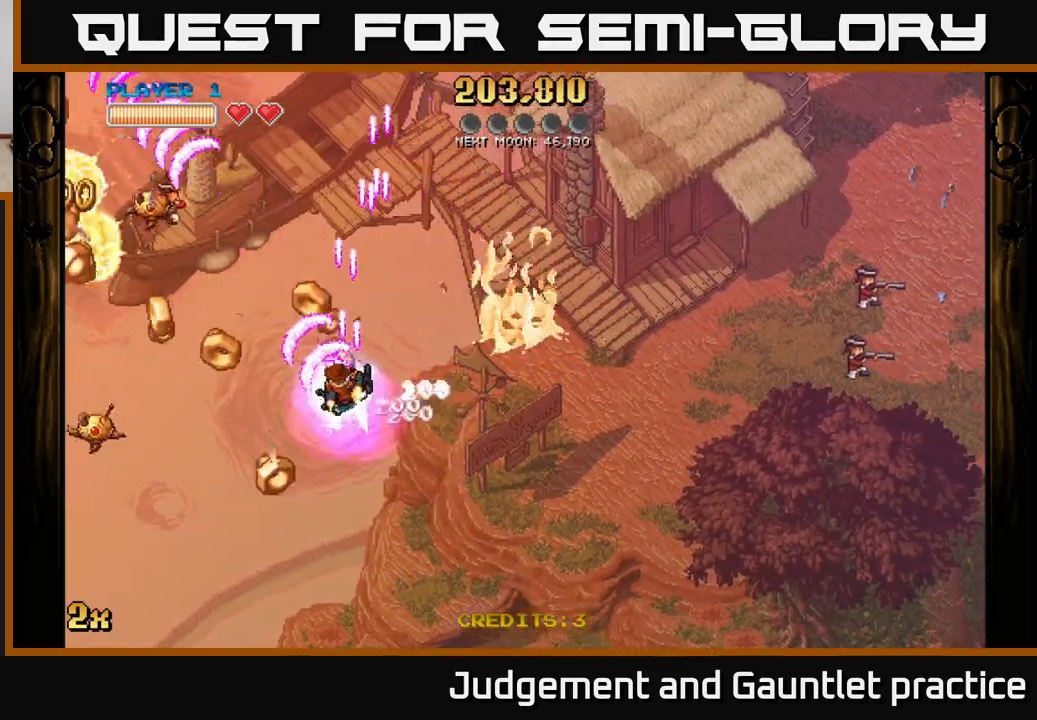
{"buttons": ["A"], "left_stick": "down-left", "events": []}
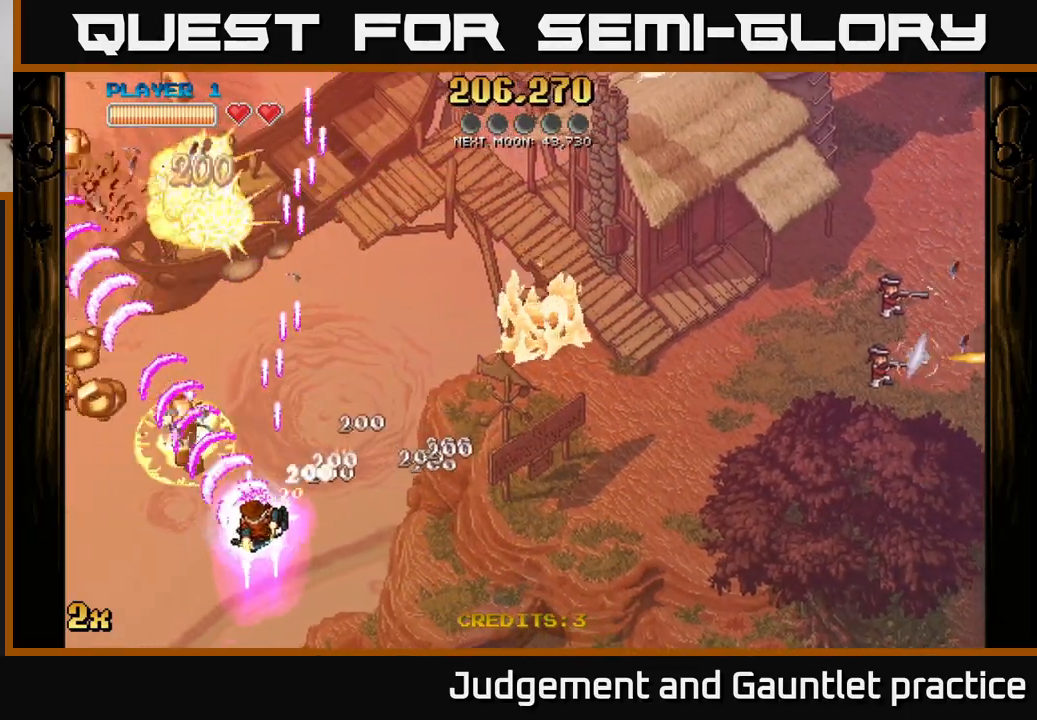
{"buttons": ["A"], "left_stick": "down-left", "events": [[100, "left_stick", "left"], [317, "left_stick", "down-left"]]}
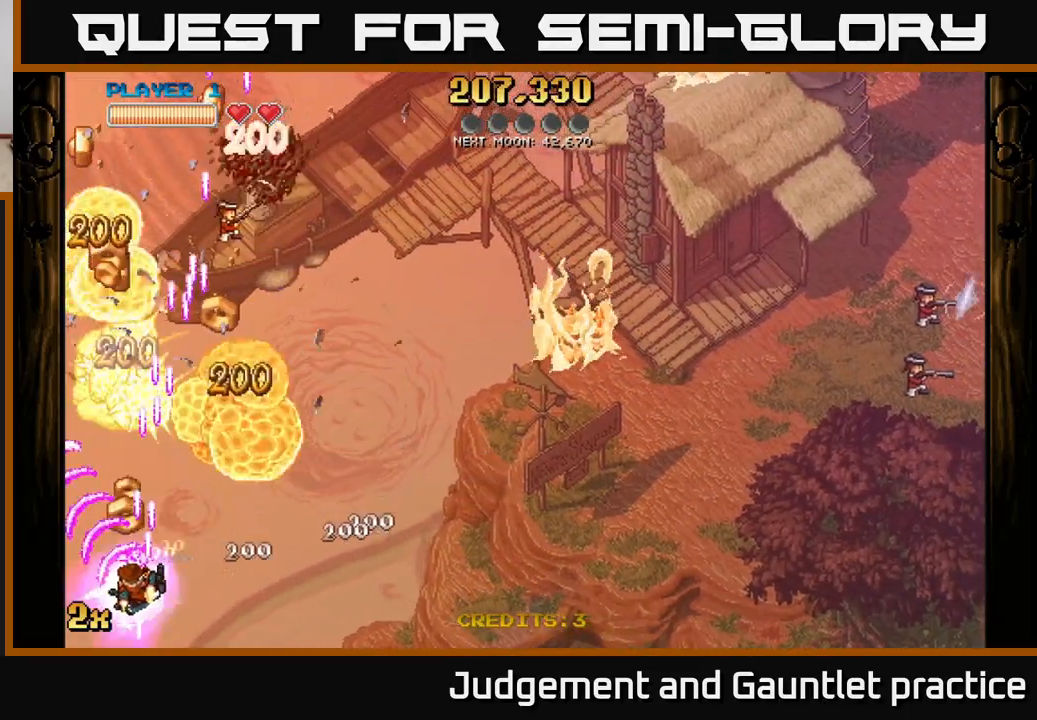
{"buttons": ["A", "X"], "left_stick": "up", "events": [[417, "left_stick", "up"], [433, "X", "down"]]}
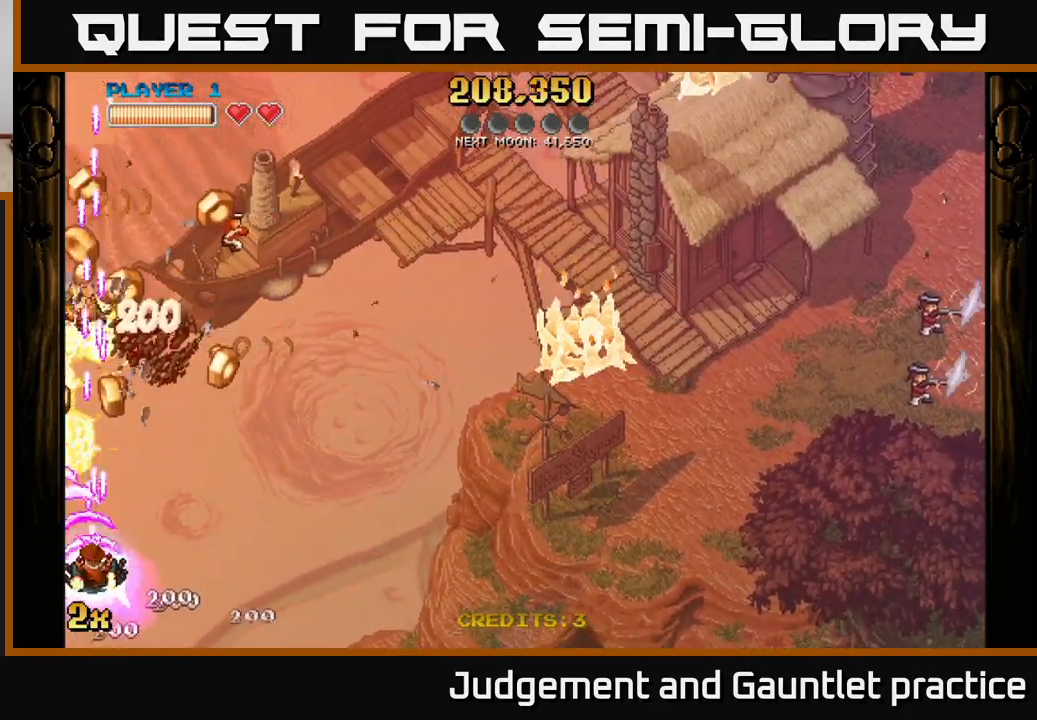
{"buttons": ["A"], "left_stick": "down", "events": [[133, "X", "up"], [300, "left_stick", "down"]]}
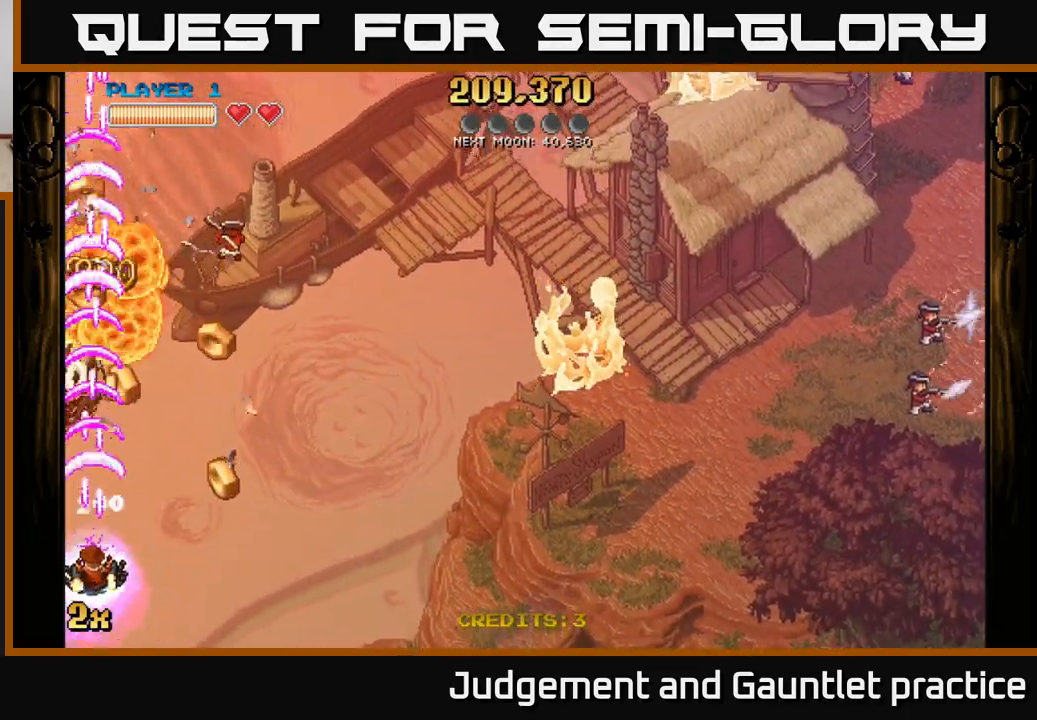
{"buttons": ["A"], "left_stick": "right", "events": [[283, "left_stick", "right"]]}
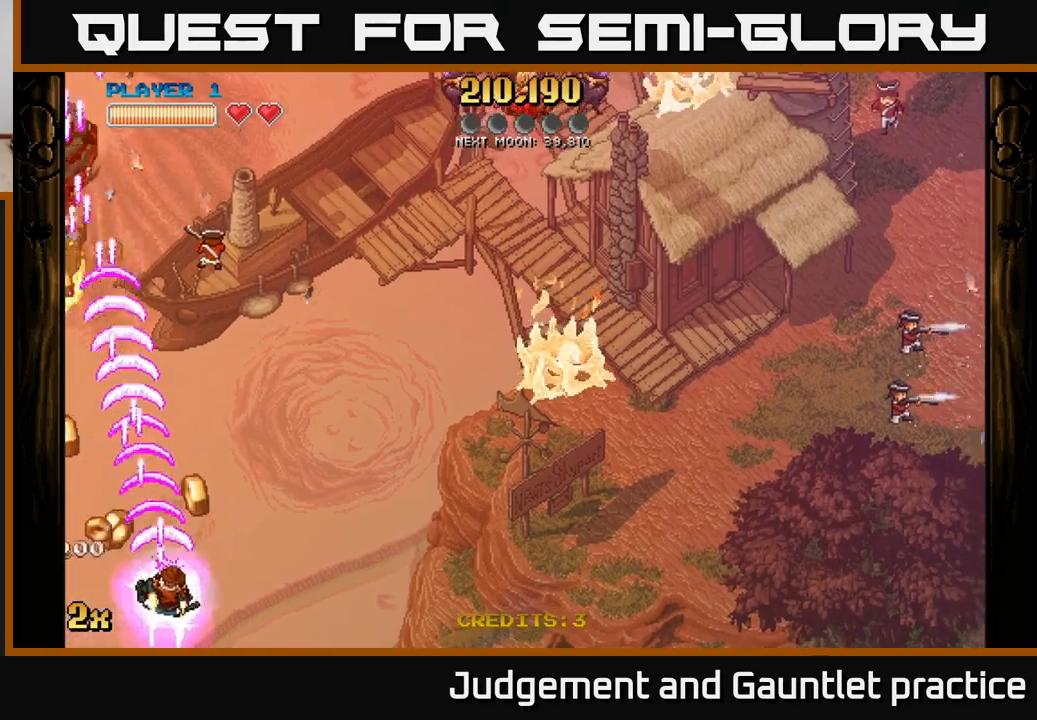
{"buttons": ["A"], "left_stick": "up-right", "events": [[50, "left_stick", "left"], [333, "left_stick", "up-right"], [350, "X", "down"], [467, "X", "up"]]}
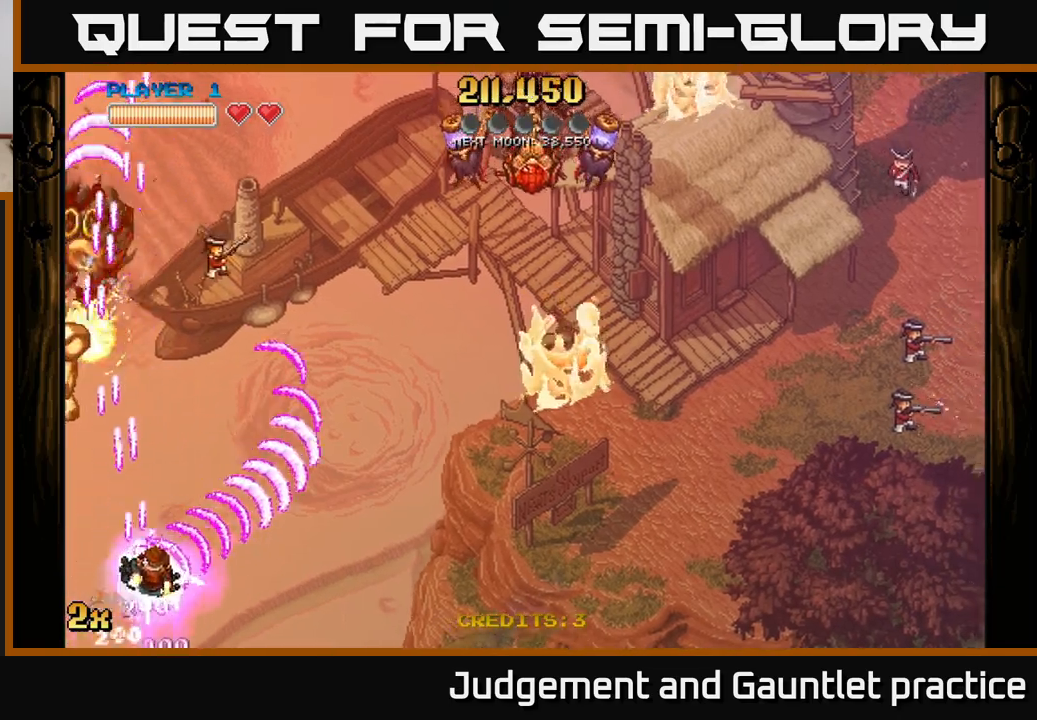
{"buttons": ["A"], "left_stick": "up-left", "events": [[83, "left_stick", "up-left"], [133, "left_stick", "left"], [500, "left_stick", "up-left"]]}
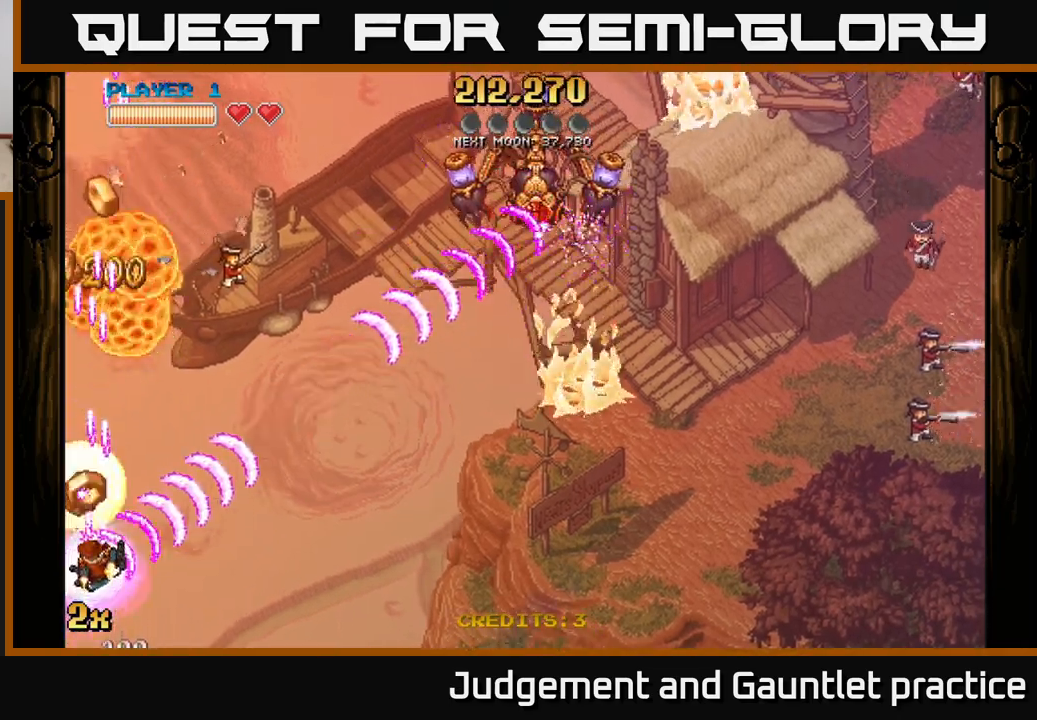
{"buttons": ["A"], "left_stick": "up-left", "events": []}
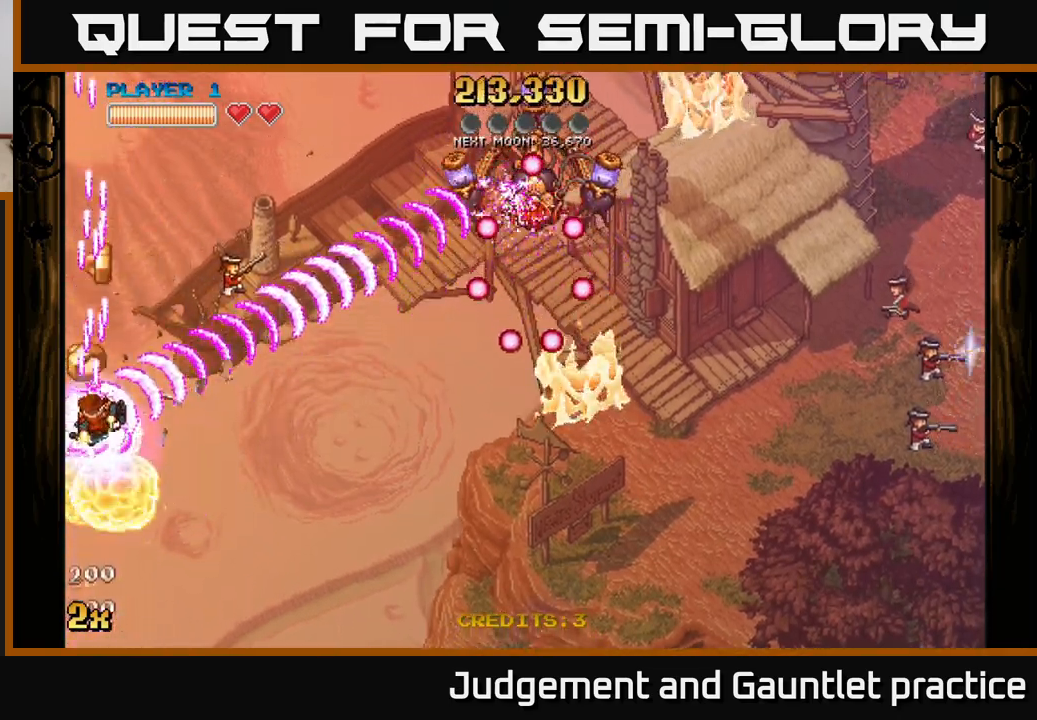
{"buttons": ["A"], "left_stick": "right", "events": [[117, "left_stick", "up-right"], [250, "left_stick", "right"]]}
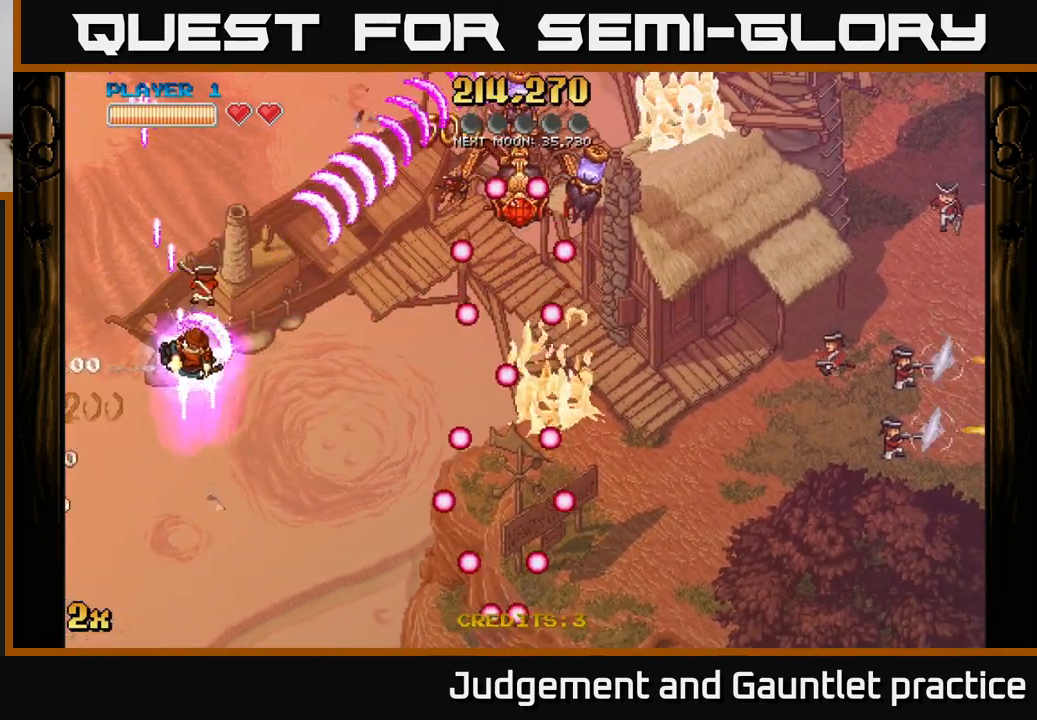
{"buttons": ["A"], "left_stick": "down-right", "events": [[17, "left_stick", "down-right"]]}
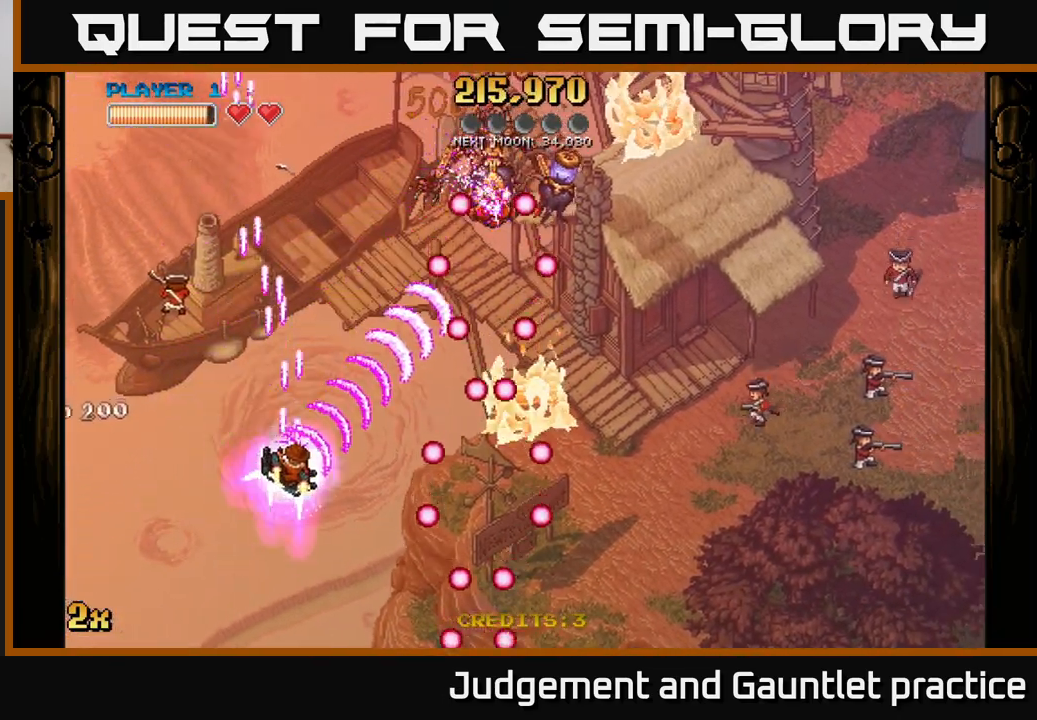
{"buttons": ["A"], "left_stick": "up-left", "events": [[83, "left_stick", "up-right"], [483, "left_stick", "up-left"]]}
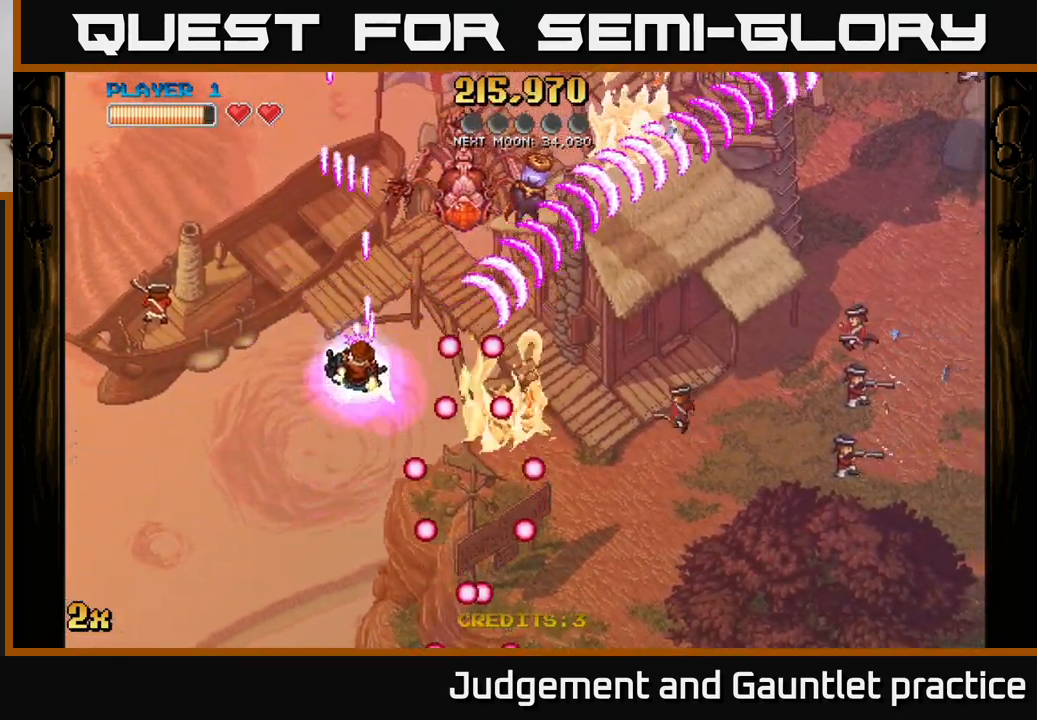
{"buttons": ["A"], "left_stick": "right", "events": [[100, "left_stick", "down-right"], [217, "left_stick", "center"], [300, "left_stick", "up-left"], [433, "left_stick", "right"]]}
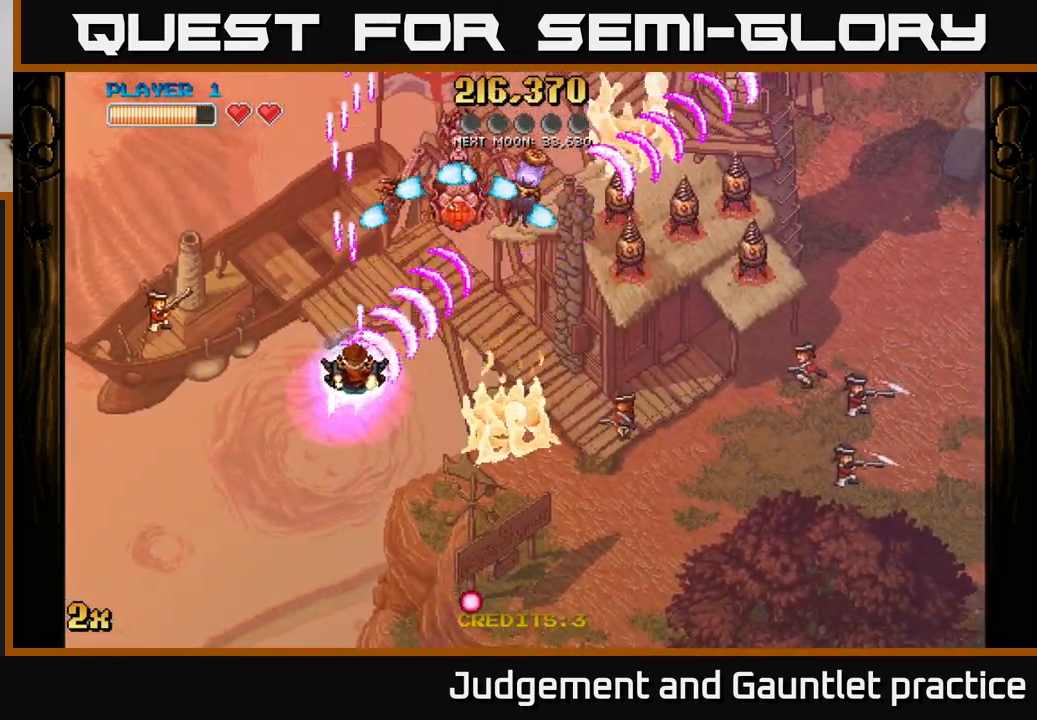
{"buttons": ["A"], "left_stick": "right", "events": [[17, "left_stick", "down"], [233, "left_stick", "down-right"], [500, "left_stick", "right"]]}
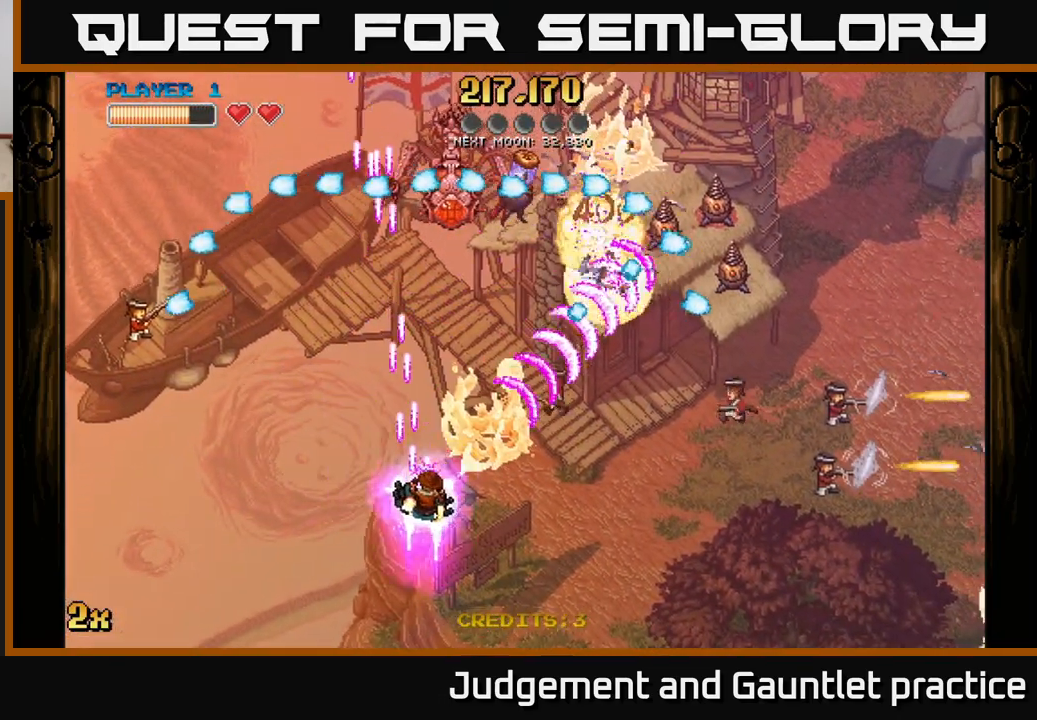
{"buttons": ["A"], "left_stick": "down", "events": [[17, "left_stick", "up-right"], [33, "X", "down"], [67, "left_stick", "up"], [183, "X", "up"], [283, "left_stick", "down"]]}
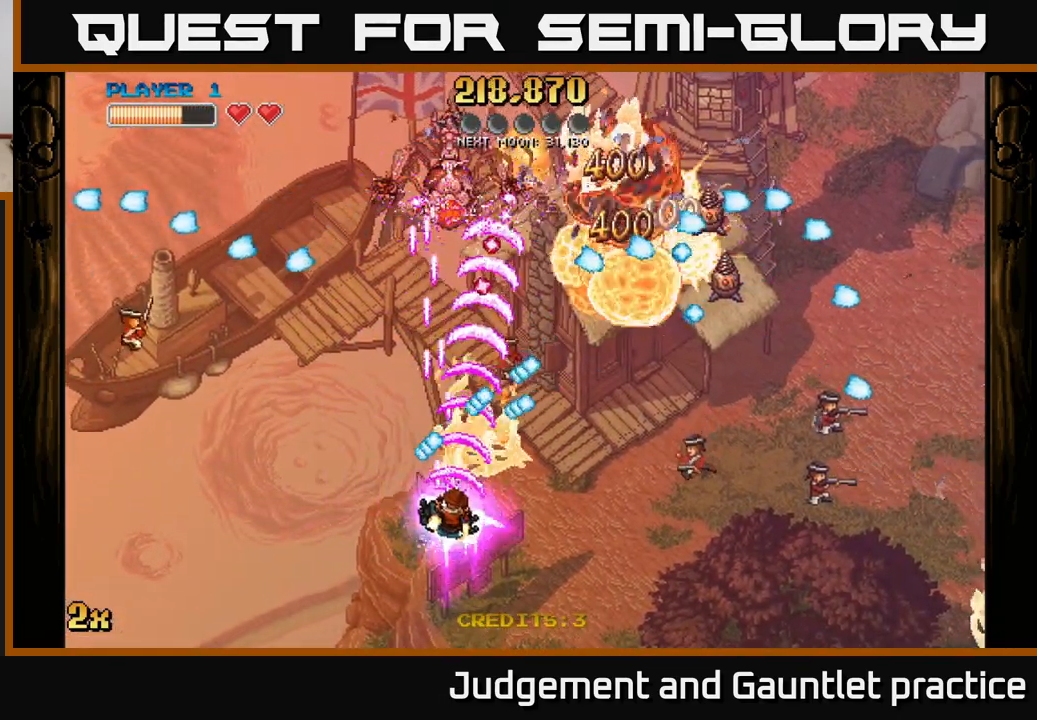
{"buttons": ["A"], "left_stick": "up-right", "events": [[250, "left_stick", "down-right"], [450, "left_stick", "up-right"]]}
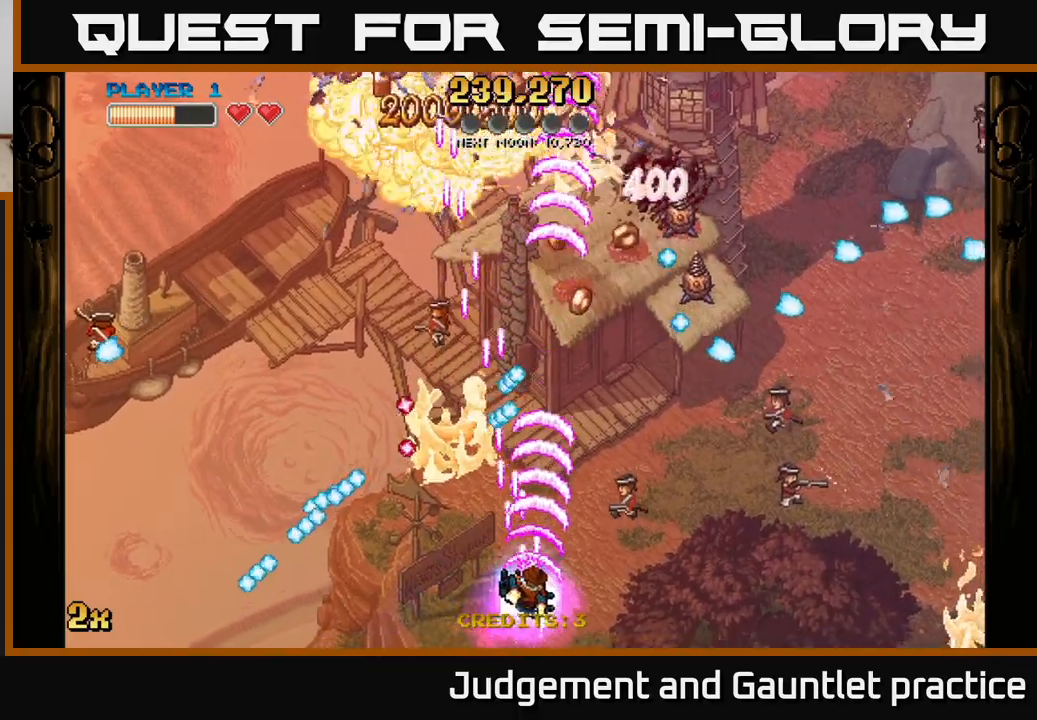
{"buttons": ["A"], "left_stick": "up-right", "events": [[200, "left_stick", "right"], [367, "left_stick", "down-right"], [483, "left_stick", "up-right"]]}
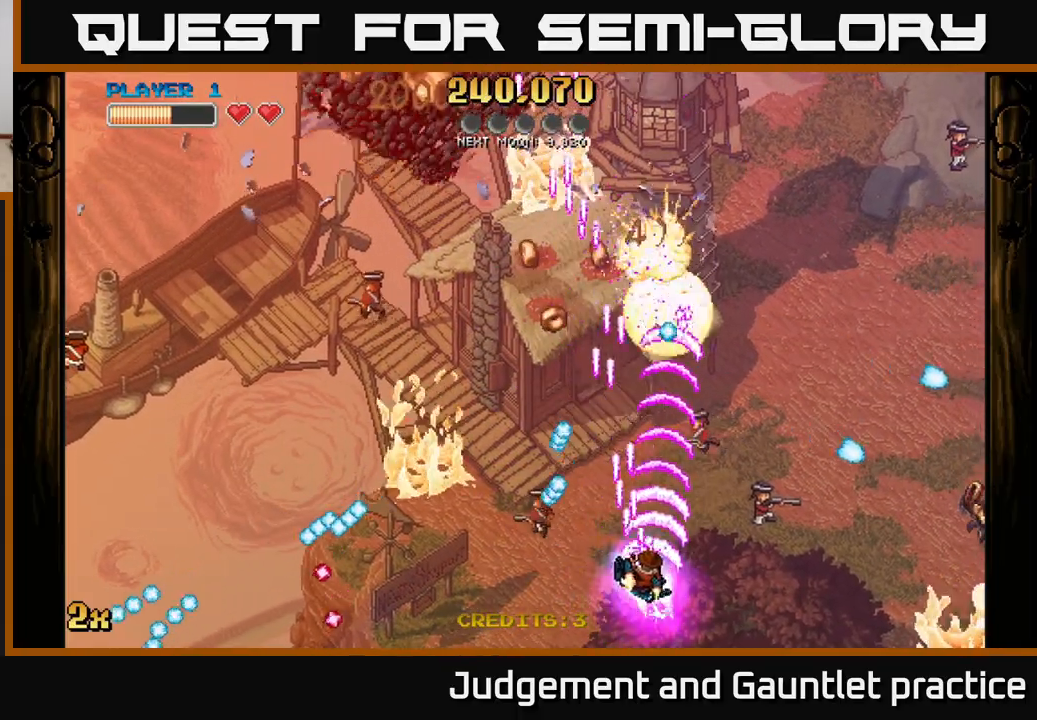
{"buttons": ["A"], "left_stick": "up", "events": [[100, "left_stick", "up-left"], [367, "left_stick", "up"]]}